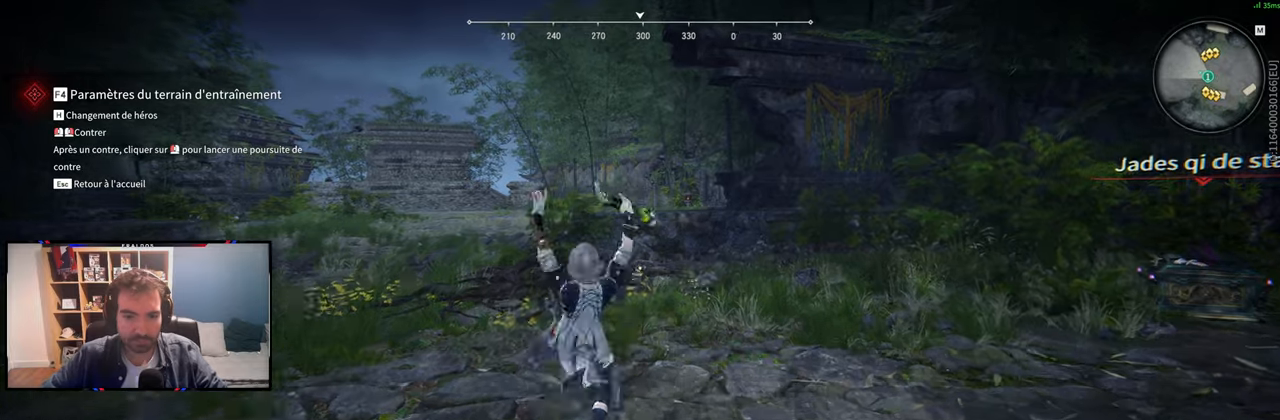
Gameplay with keyboard and mouse; each line is a JSON object with the keys and mouse buttons held at the frame after it. "events" lists presses ("down") and releases ("up") of "1", "2", "3", "a", "c", "ctrl", "d", "e", "f", "q", "s", "shift", "space", "v", "z", "mouse_left", "mouse_wheel", "mouse_right", "mouse_mb4" and "mouse_mb5" between this image and that frame as [ms after this image, input, new state], when the widget could be followed in between. "mouse_left", "mouse_wheel", "mouse_right", "mouse_mb4", "mouse_mb5" = the "left", "wheel", "right", "mb4", "mb5" buttons of the "mouse" list. No other keys are recorded. "wheel" means that the mouse wheel is clicked or scrolled. Mouse movement is not recorded.
{"keys": ["z"], "mouse": ["left"], "events": [[283, "mouse_left", "down"], [333, "mouse_left", "up"], [433, "mouse_left", "down"]]}
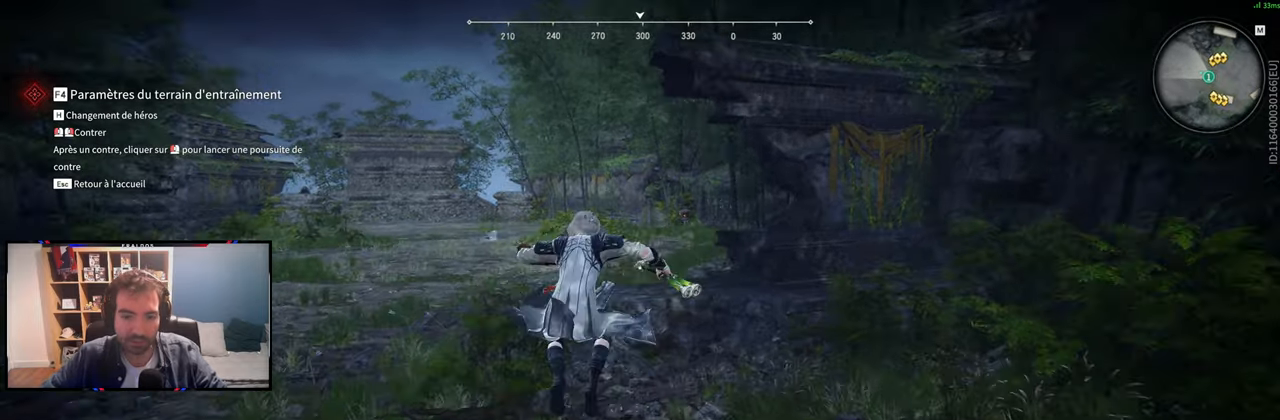
{"keys": ["z"], "mouse": [], "events": [[17, "mouse_left", "up"], [67, "mouse_left", "down"], [167, "mouse_left", "up"]]}
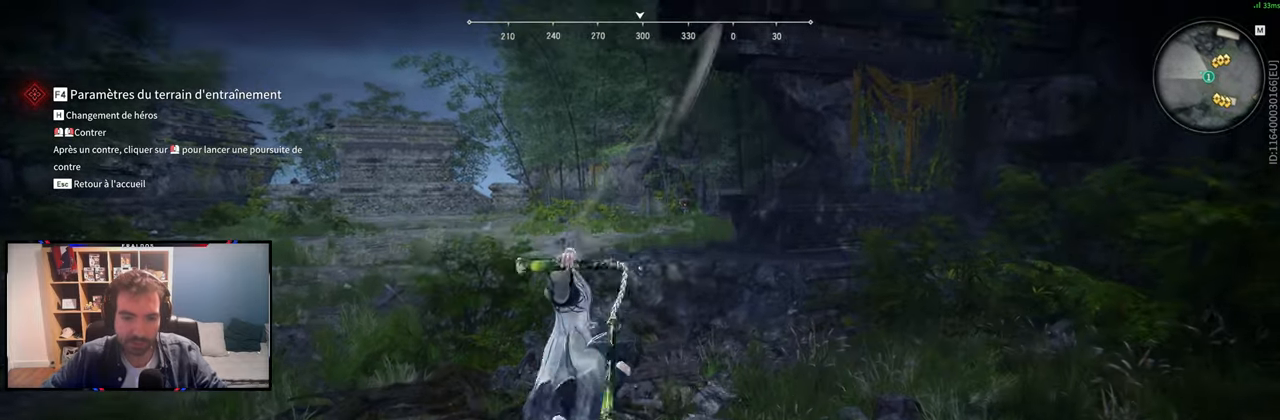
{"keys": [], "mouse": [], "events": [[133, "mouse_right", "down"], [283, "z", "up"], [300, "mouse_right", "up"]]}
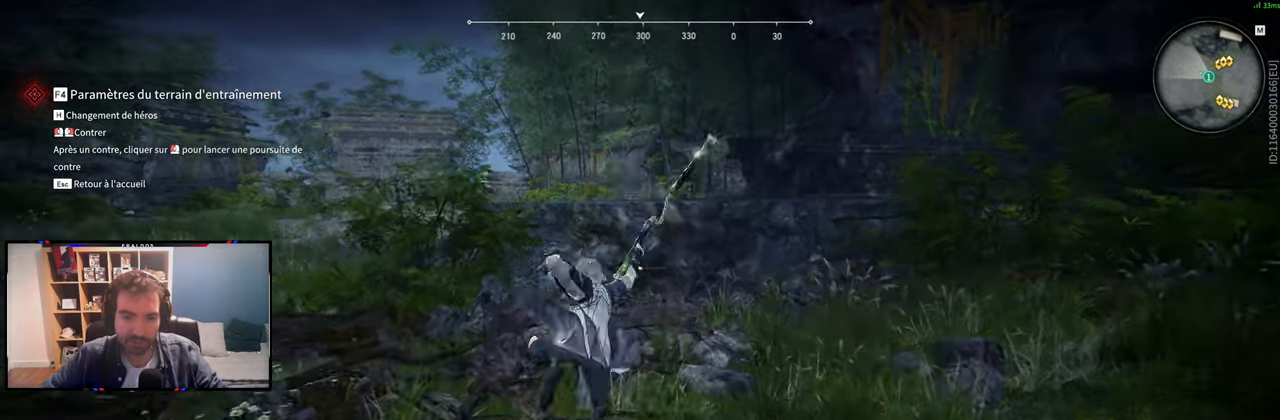
{"keys": [], "mouse": [], "events": []}
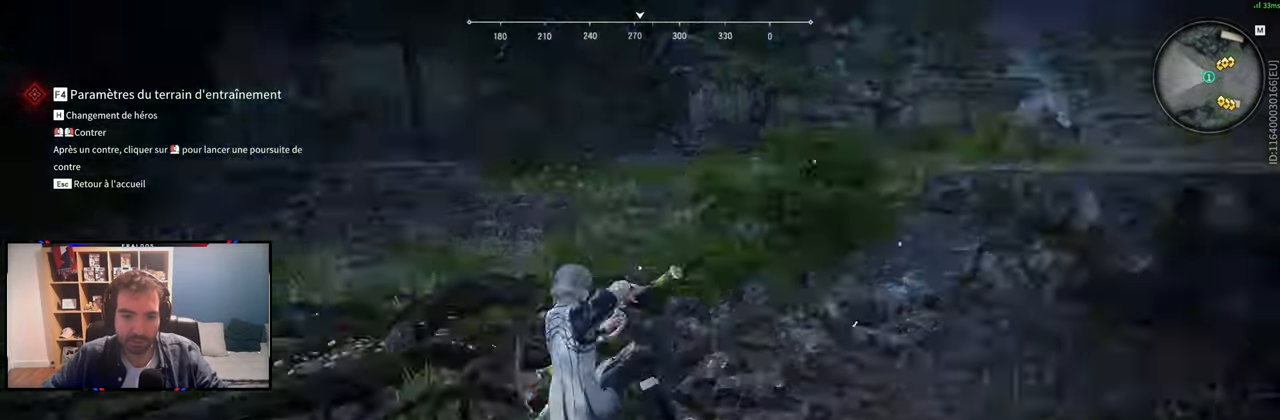
{"keys": ["shift", "z"], "mouse": [], "events": [[500, "shift", "down"], [500, "z", "down"]]}
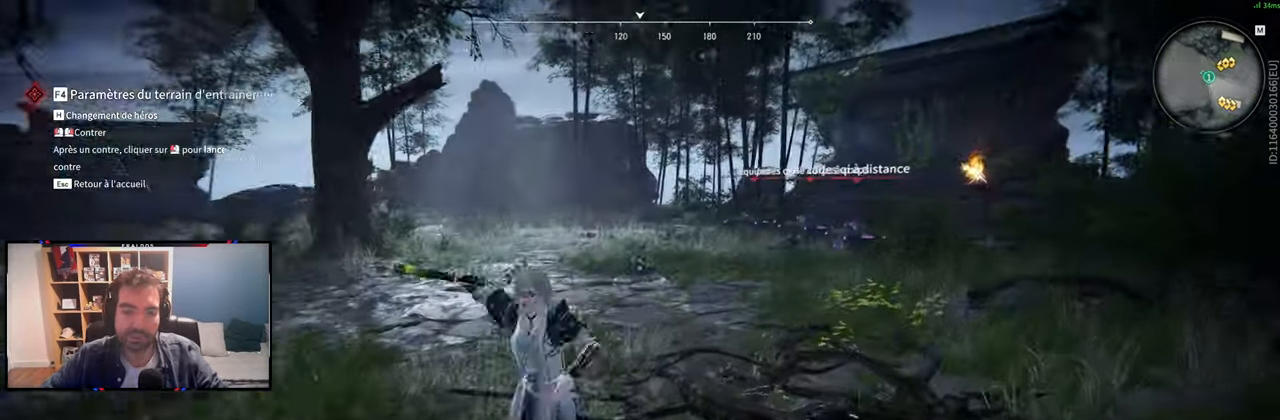
{"keys": ["shift", "z"], "mouse": [], "events": []}
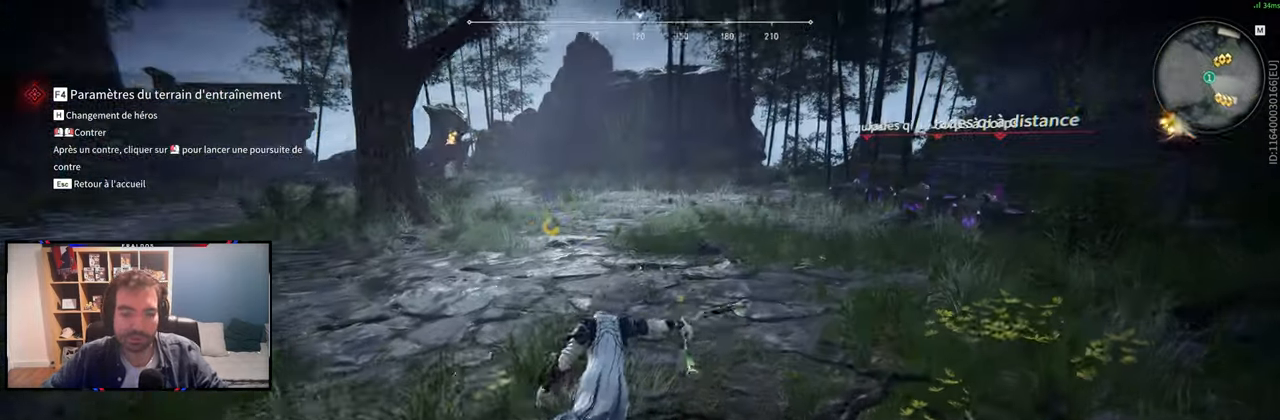
{"keys": ["space", "z"], "mouse": [], "events": [[50, "d", "down"], [100, "shift", "up"], [283, "d", "up"], [283, "space", "down"]]}
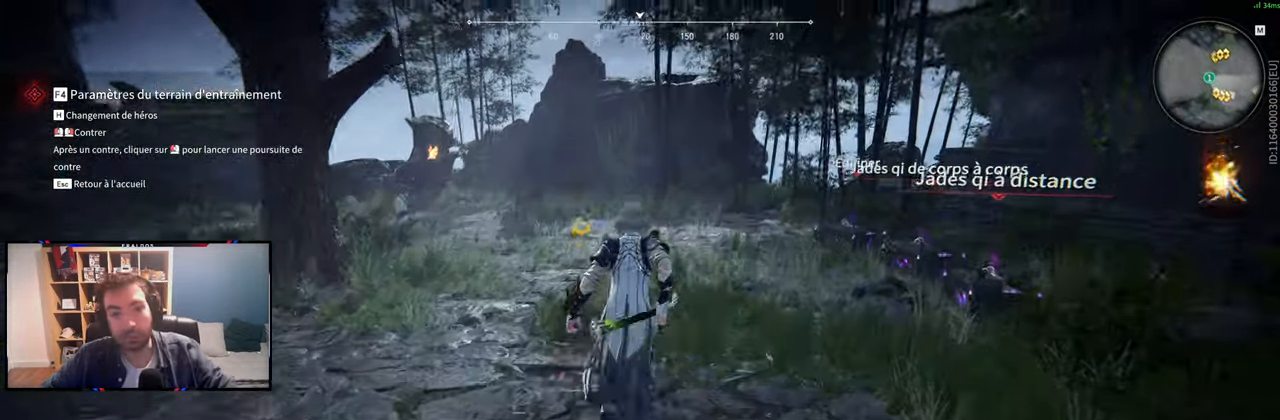
{"keys": ["z"], "mouse": [], "events": [[67, "space", "up"]]}
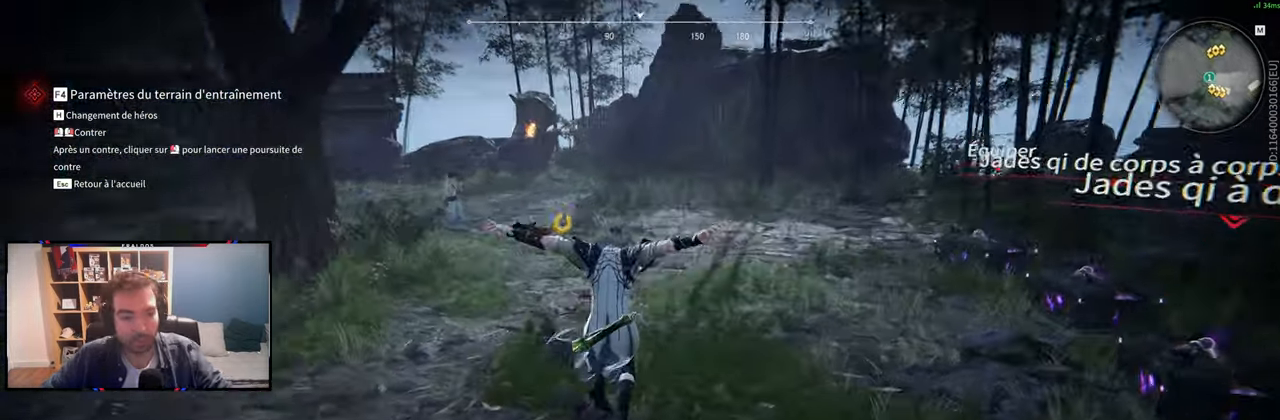
{"keys": ["z"], "mouse": [], "events": []}
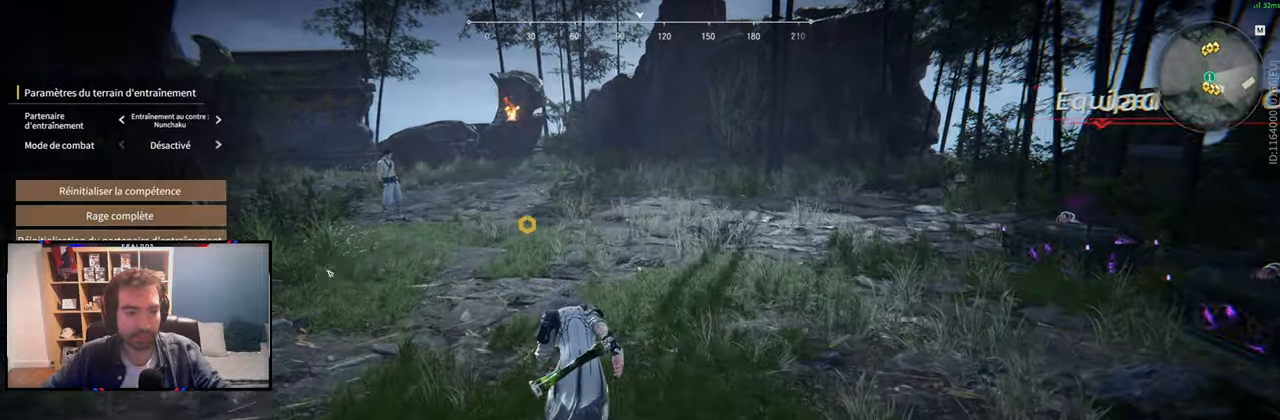
{"keys": ["z"], "mouse": [], "events": [[367, "mouse_left", "down"], [467, "mouse_left", "up"]]}
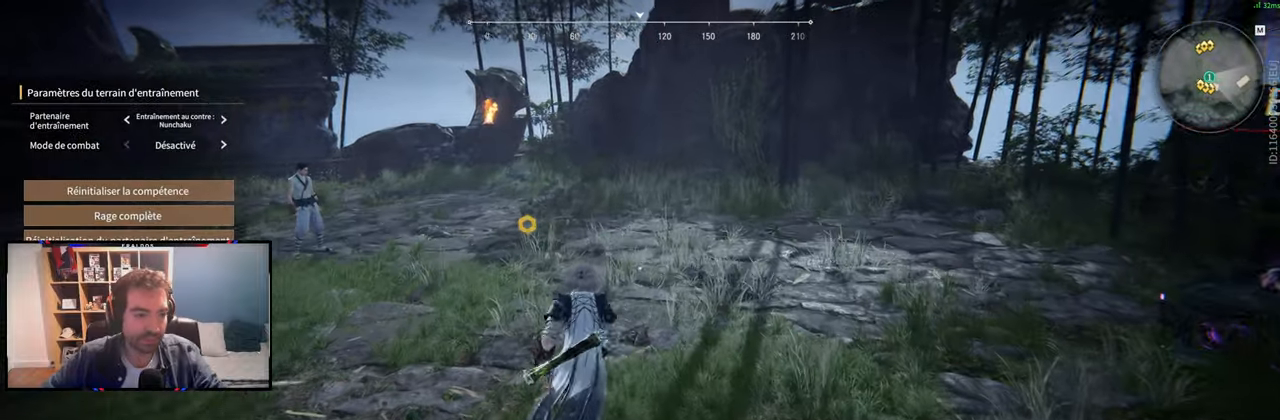
{"keys": ["z"], "mouse": [], "events": [[117, "mouse_left", "down"], [217, "mouse_left", "up"], [401, "mouse_left", "down"], [501, "mouse_left", "up"]]}
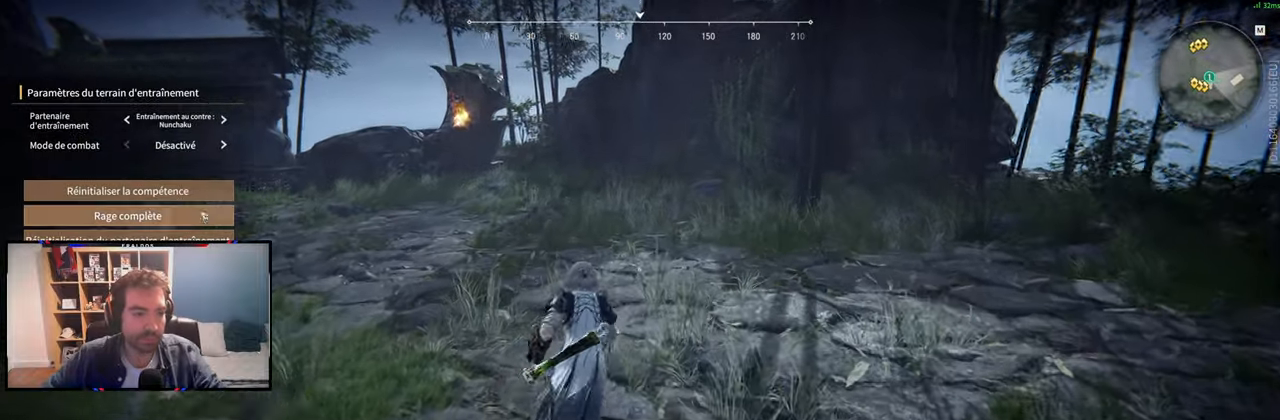
{"keys": [], "mouse": [], "events": [[133, "mouse_left", "down"], [183, "z", "up"], [233, "mouse_left", "up"]]}
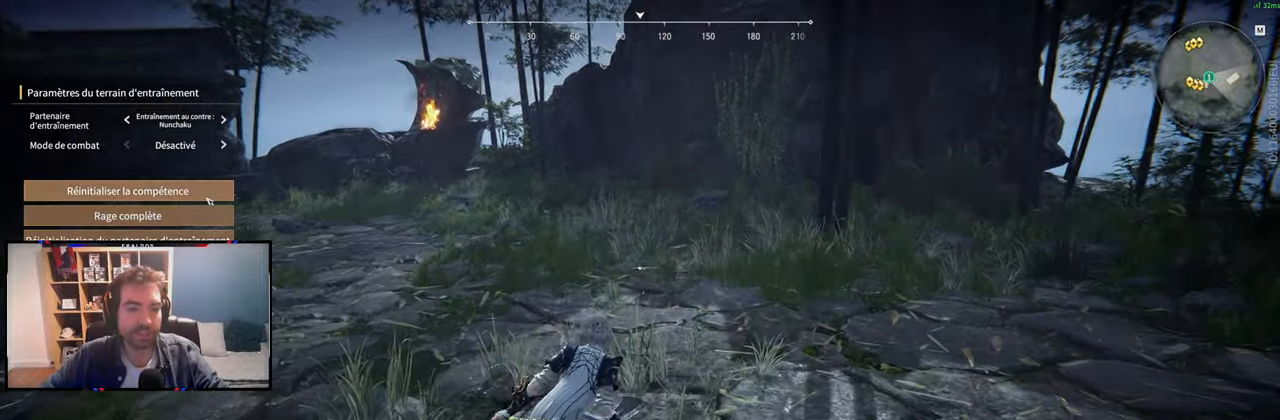
{"keys": [], "mouse": [], "events": []}
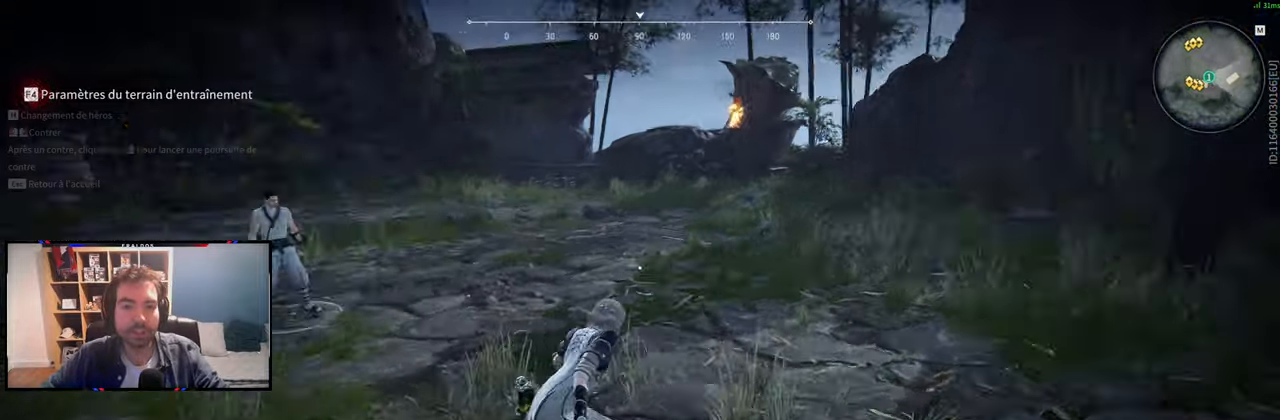
{"keys": [], "mouse": [], "events": []}
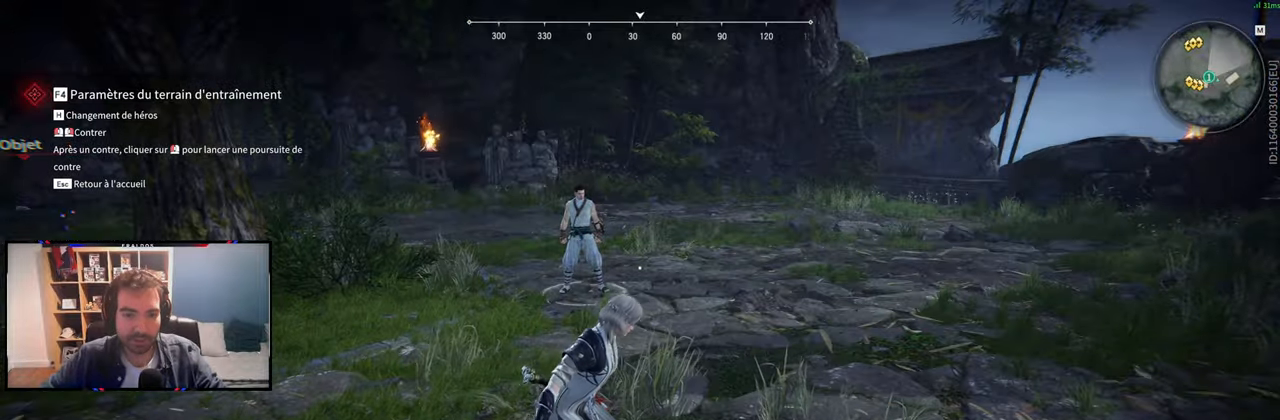
{"keys": [], "mouse": [], "events": []}
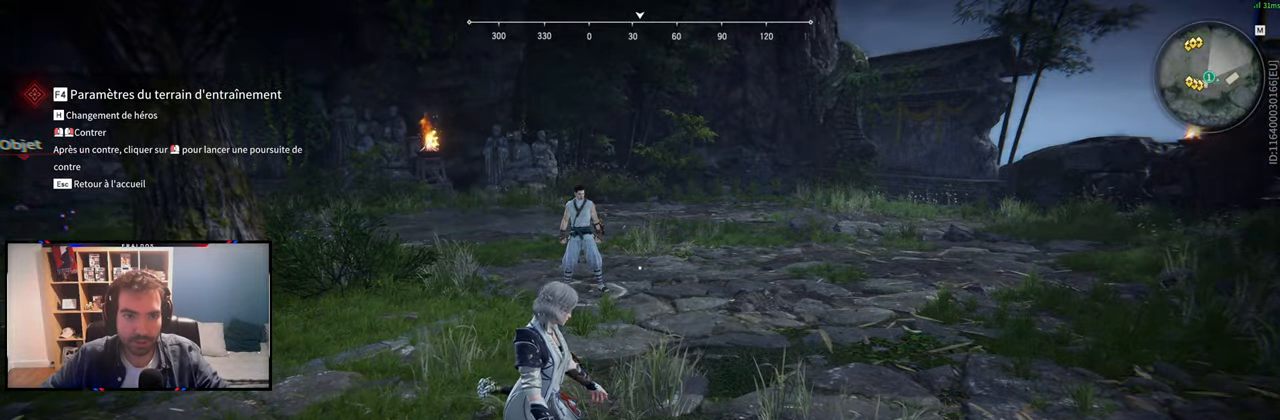
{"keys": [], "mouse": [], "events": []}
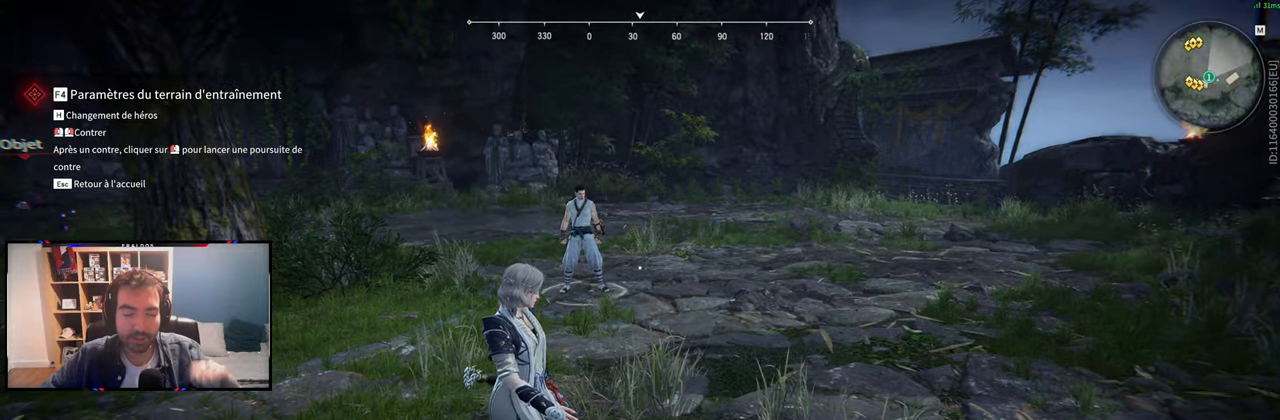
{"keys": [], "mouse": [], "events": []}
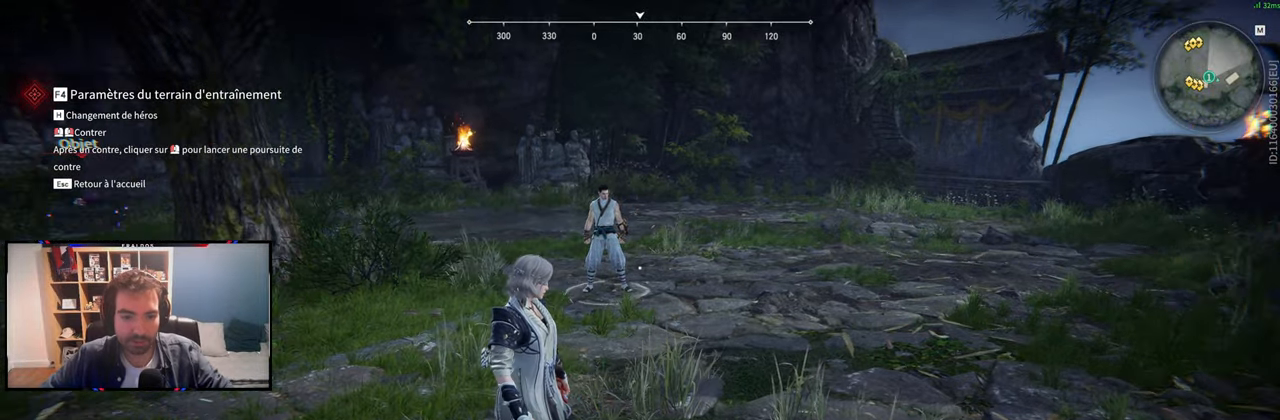
{"keys": ["d"], "mouse": [], "events": [[317, "d", "down"]]}
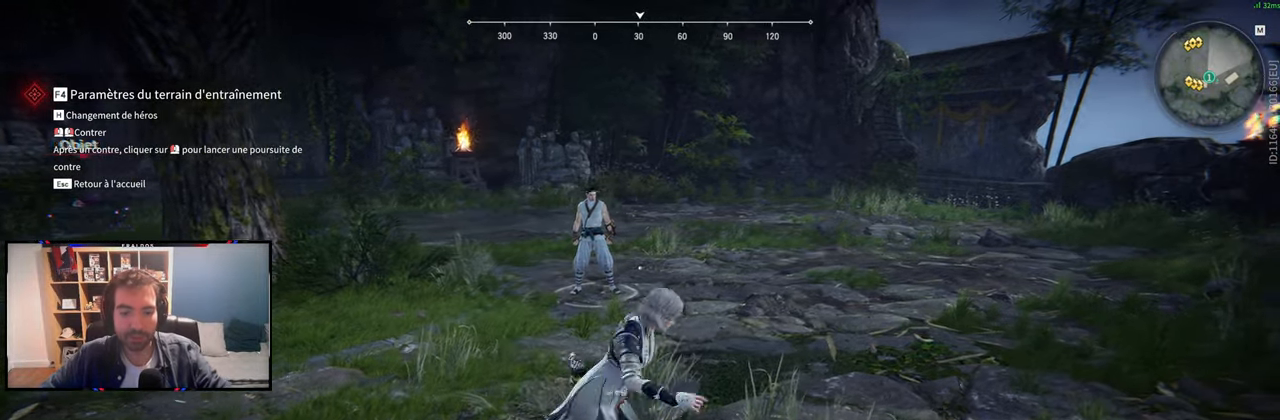
{"keys": ["d", "shift"], "mouse": [], "events": [[150, "shift", "down"]]}
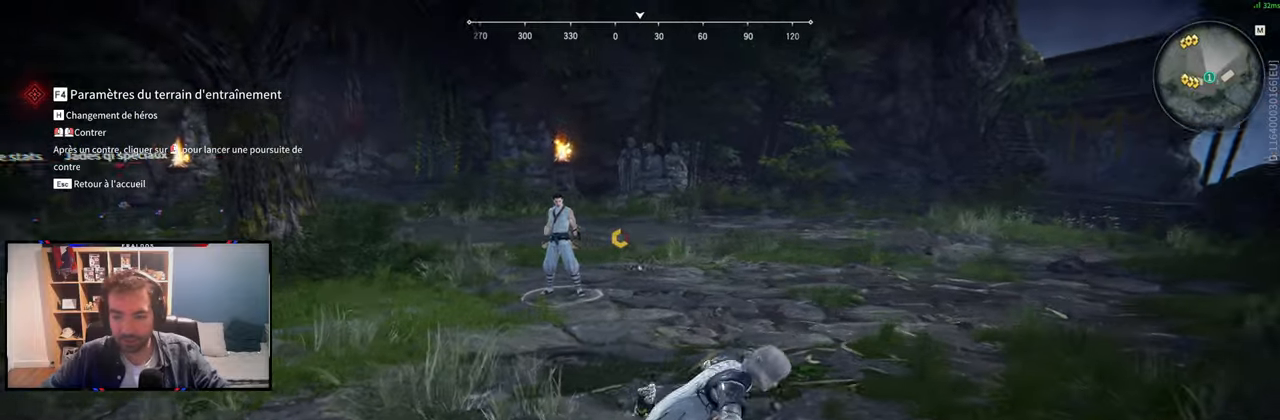
{"keys": ["q"], "mouse": [], "events": [[17, "s", "down"], [17, "shift", "up"], [150, "d", "up"], [217, "q", "down"], [450, "s", "up"]]}
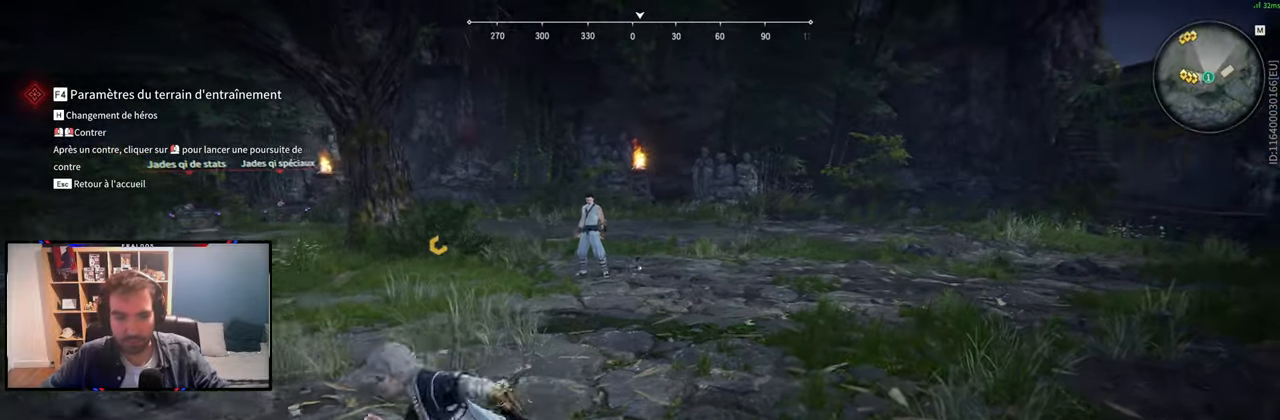
{"keys": ["z"], "mouse": [], "events": [[134, "z", "down"], [267, "q", "up"]]}
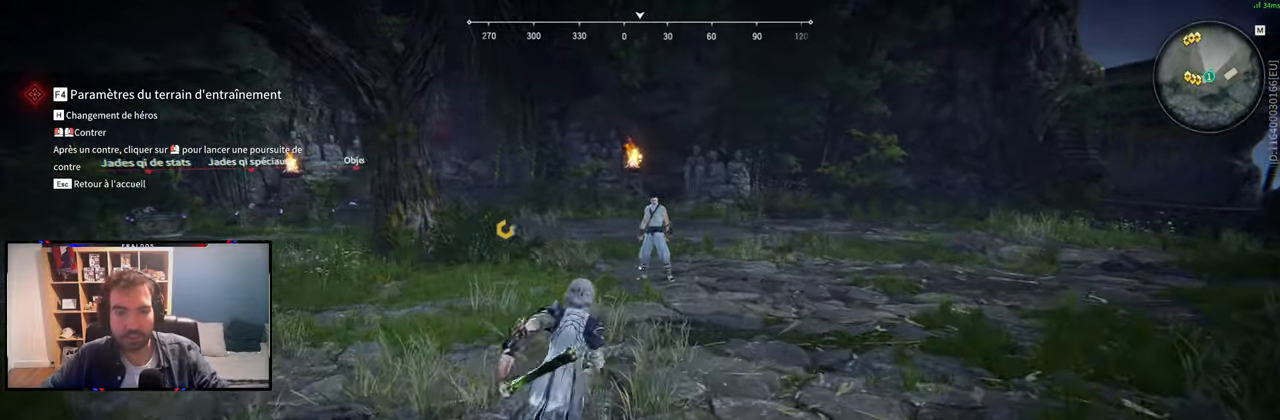
{"keys": ["s"], "mouse": [], "events": [[50, "d", "down"], [150, "z", "up"], [334, "s", "down"], [417, "d", "up"]]}
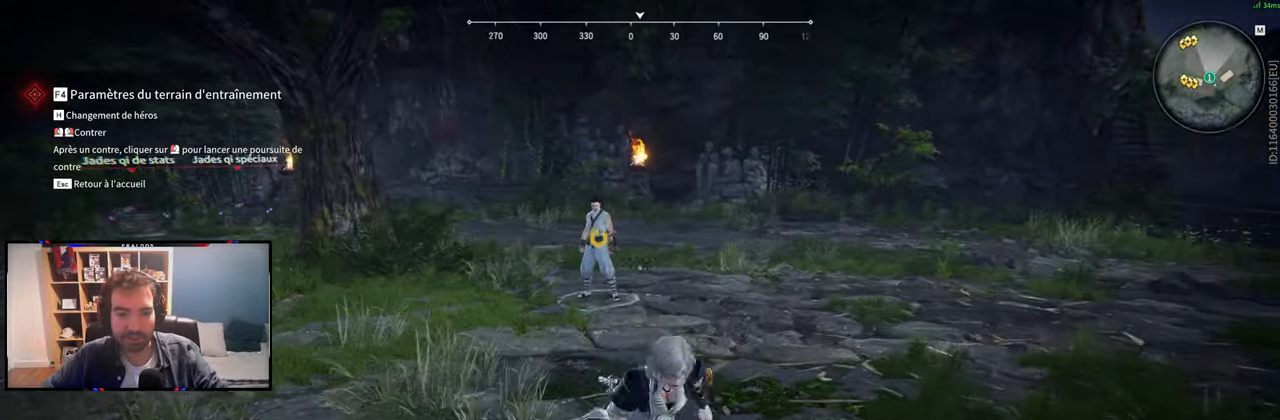
{"keys": ["z"], "mouse": [], "events": [[17, "q", "down"], [117, "s", "up"], [267, "z", "down"], [451, "q", "up"]]}
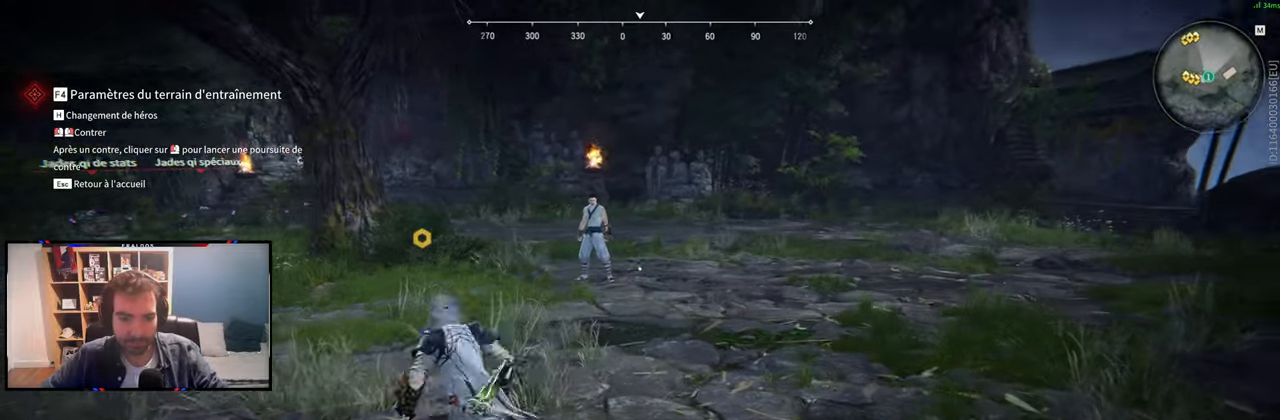
{"keys": ["z"], "mouse": ["left"], "events": [[367, "mouse_left", "down"]]}
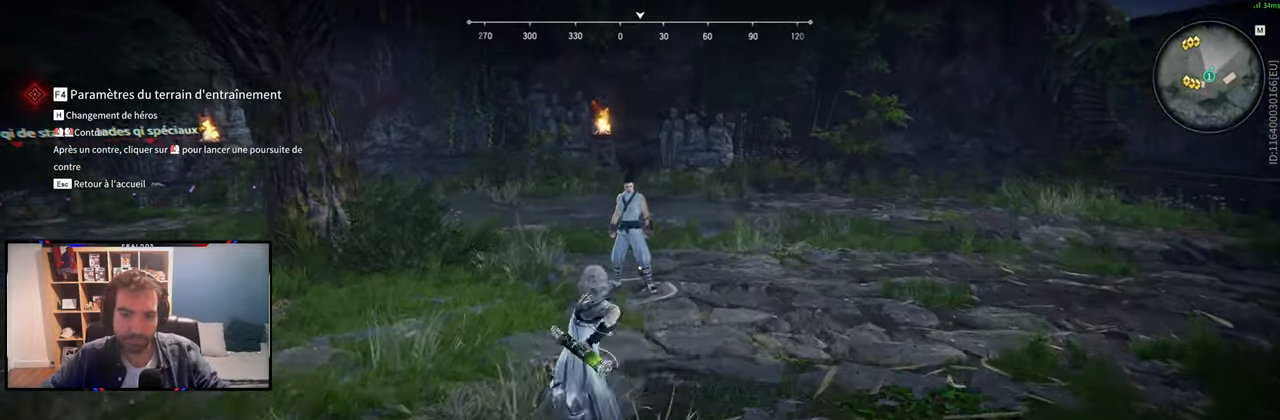
{"keys": [], "mouse": [], "events": [[101, "z", "up"], [151, "mouse_left", "up"]]}
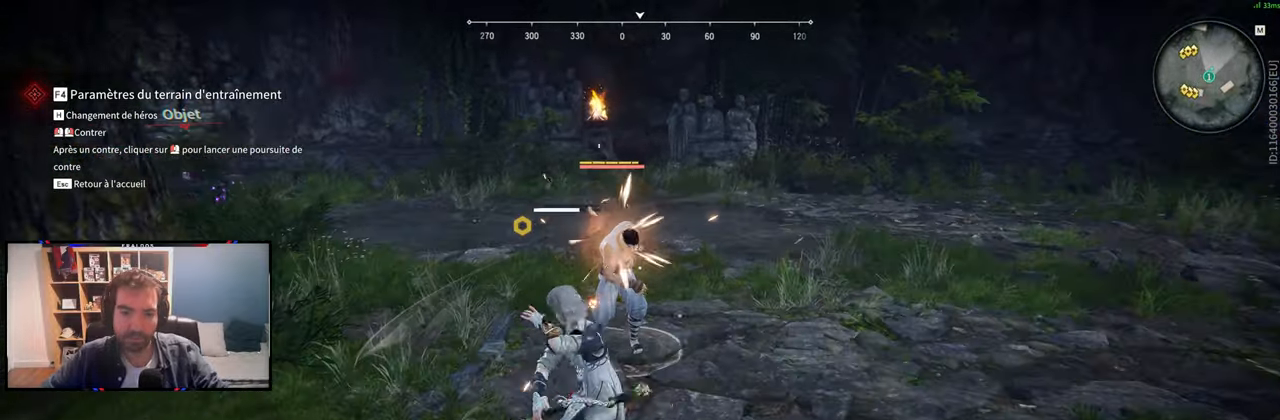
{"keys": ["z"], "mouse": [], "events": [[17, "c", "down"], [117, "c", "up"], [117, "mouse_right", "down"], [217, "mouse_right", "up"], [250, "z", "down"]]}
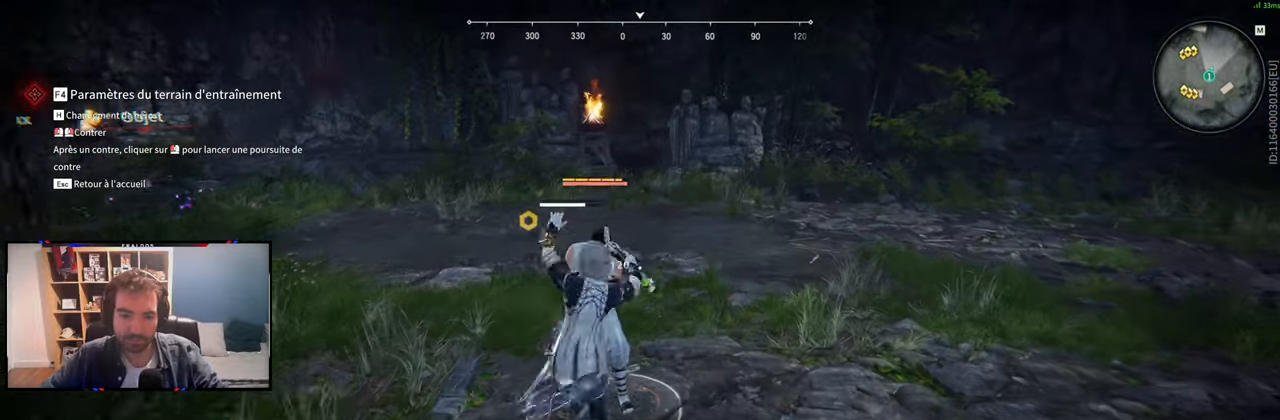
{"keys": ["z"], "mouse": [], "events": []}
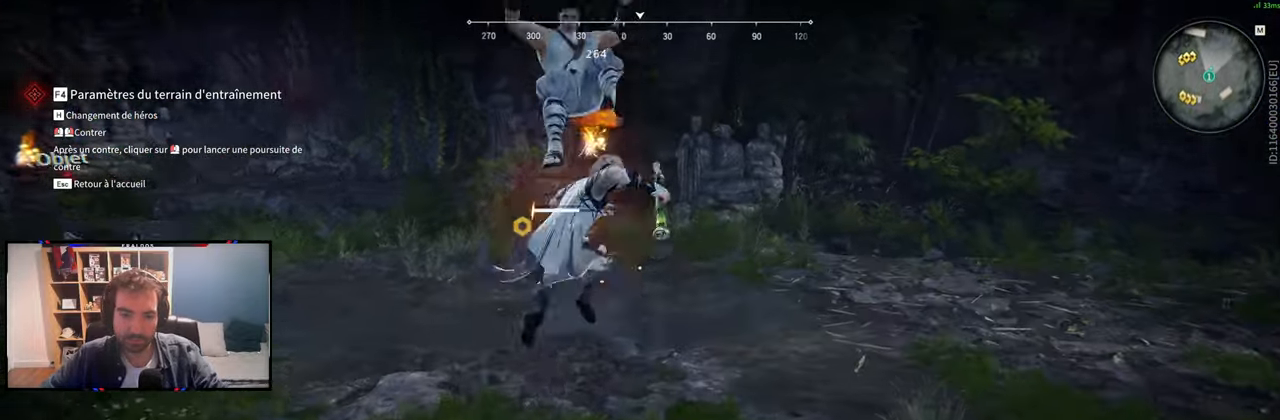
{"keys": ["z"], "mouse": [], "events": [[100, "mouse_left", "down"], [484, "mouse_left", "up"]]}
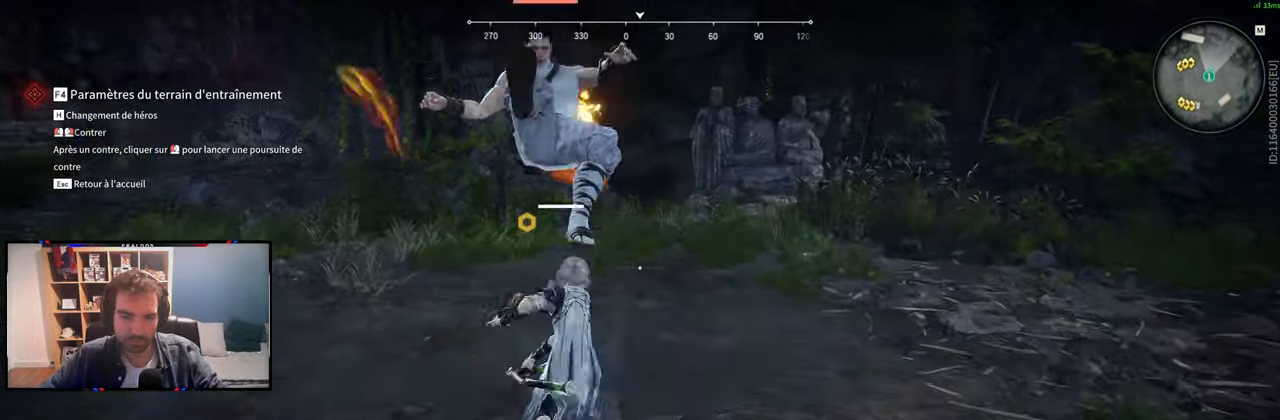
{"keys": [], "mouse": [], "events": [[217, "mouse_right", "down"], [351, "z", "up"], [451, "mouse_right", "up"]]}